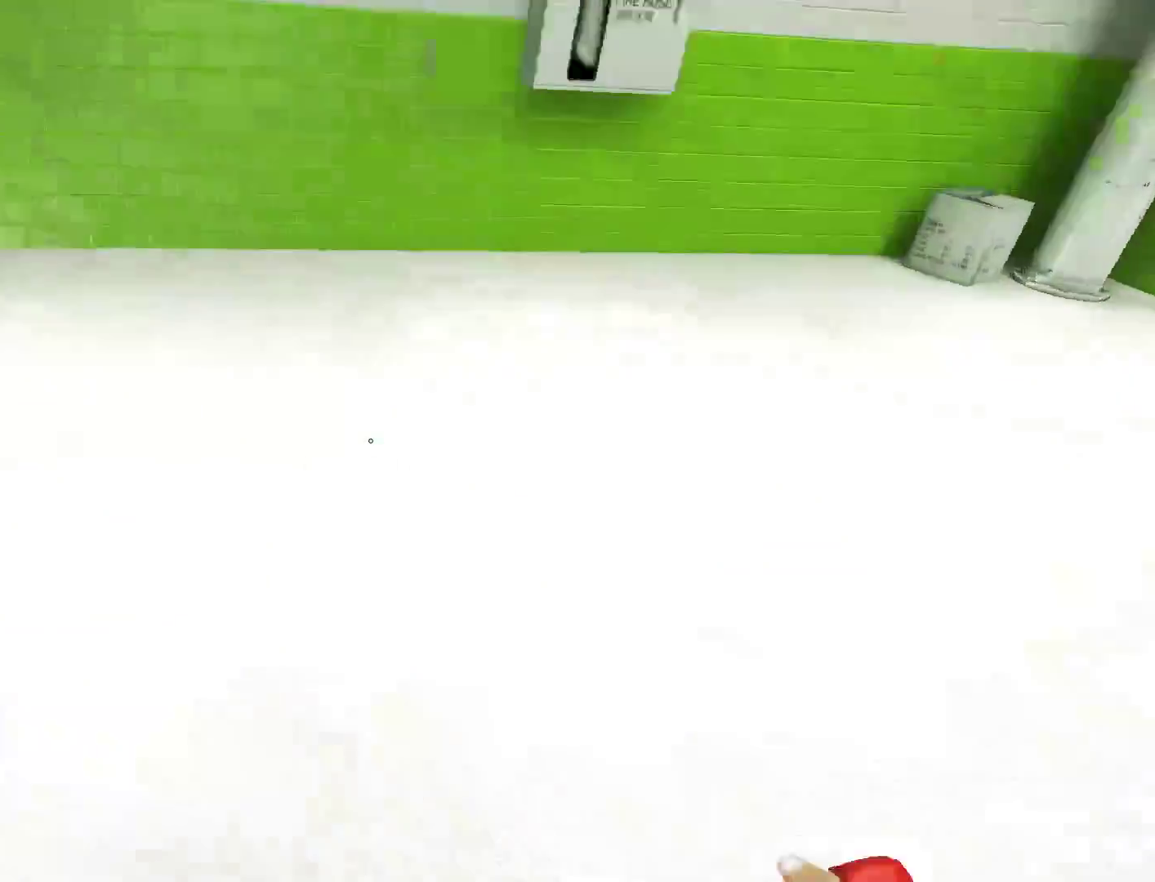
Gameplay with keyboard and mouse; each line is a JSON object with the keys and mouse buttons held at the frame after it. "events" lists presses ("down") and releases ("up") of "a", "alt", "c", "ctrl", "d", "e", "f", "q", "r", "s", "shift", "space", "tab", "v", "w", "x", "z", "mouse_left", "mouse_middle", "mouse_right", "mouse_wheel_up" and "mouse_wheel_down" between this image and that frame as [ms after this image, input, new state], when the widget could be followed in between. "mouse_left", "mouse_middle", "mouse_right", "mouse_wheel_up", "mouse_wheel_down" = the "left", "middle", "right", "wheel_up", "wheel_down" buttons of the "mouse" list. No other keys are recorded. Mouse movement is not recorded.
{"keys": ["w"], "mouse": [], "events": [[33, "a", "up"], [83, "d", "down"], [133, "w", "up"], [267, "space", "down"], [267, "w", "down"], [317, "d", "up"], [367, "space", "up"]]}
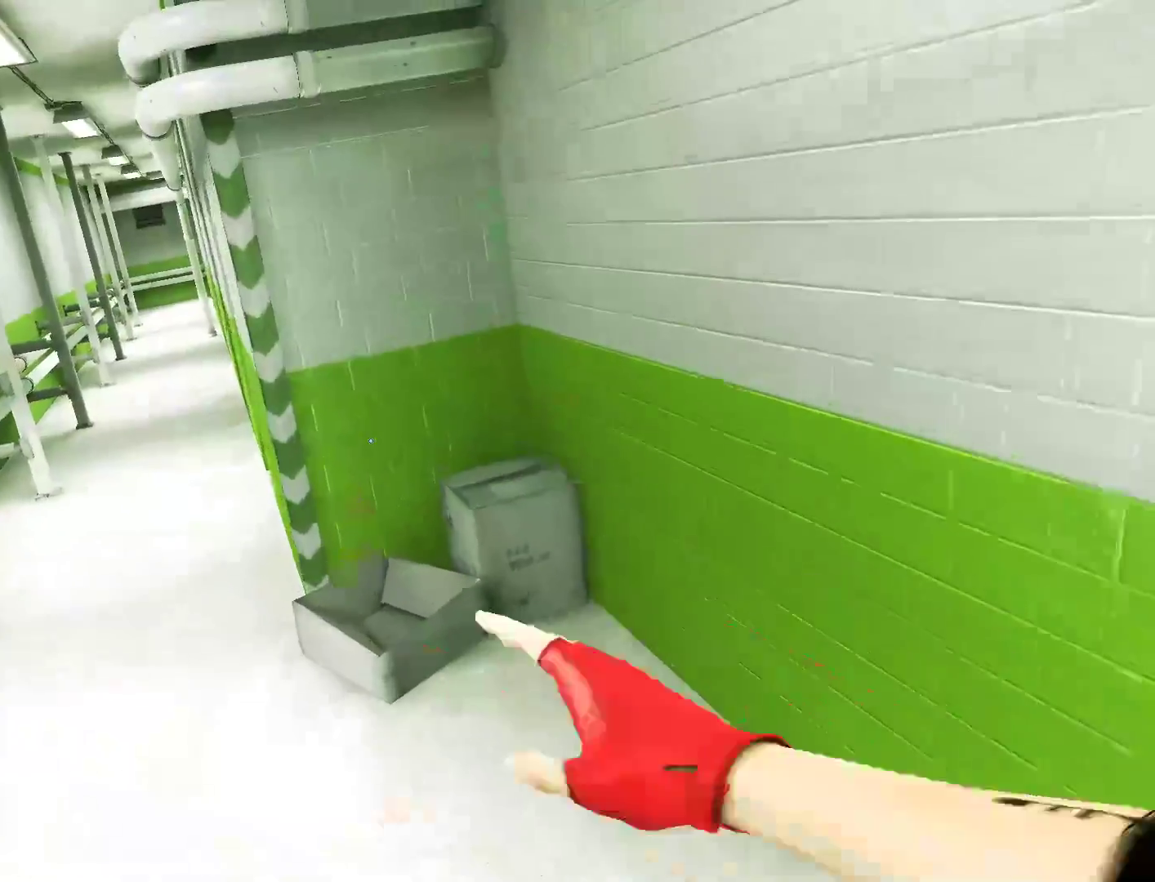
{"keys": ["w"], "mouse": [], "events": []}
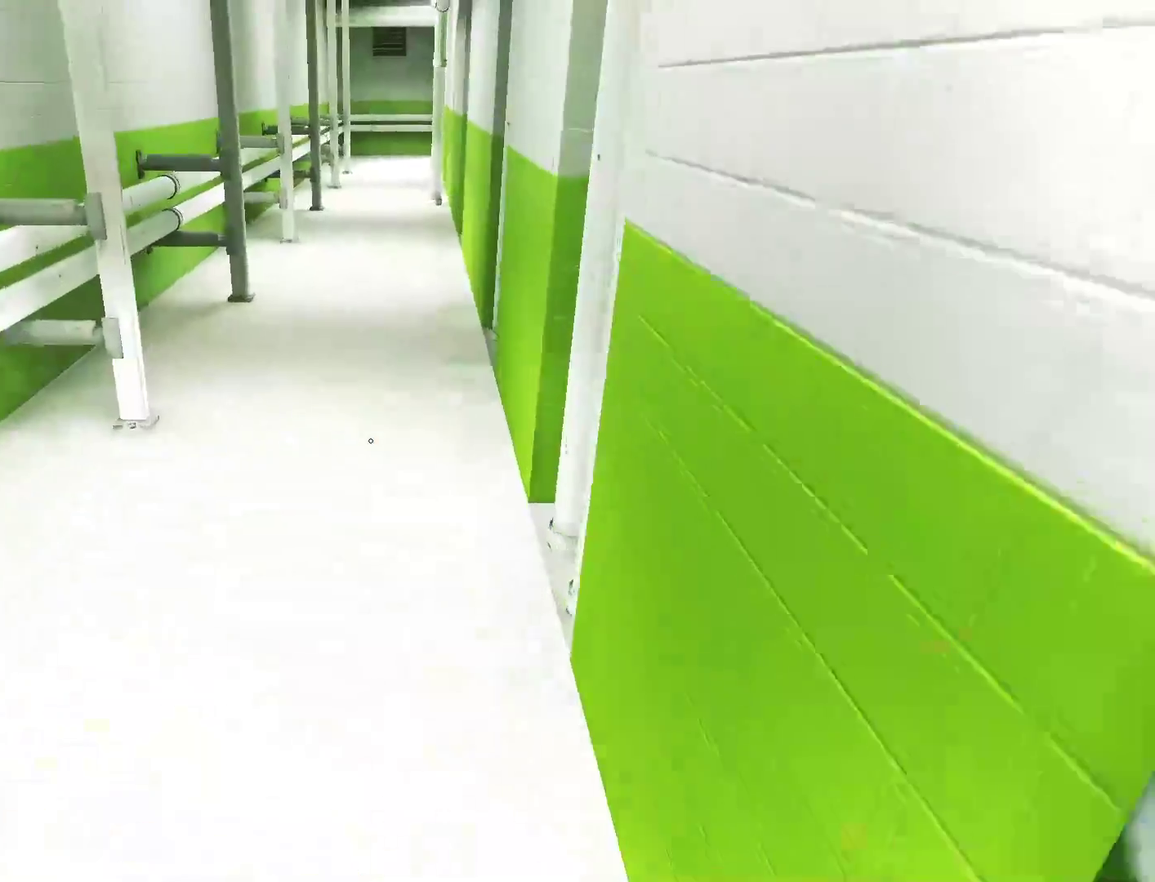
{"keys": ["w"], "mouse": ["wheel_down"], "events": [[433, "mouse_wheel_down", "down"]]}
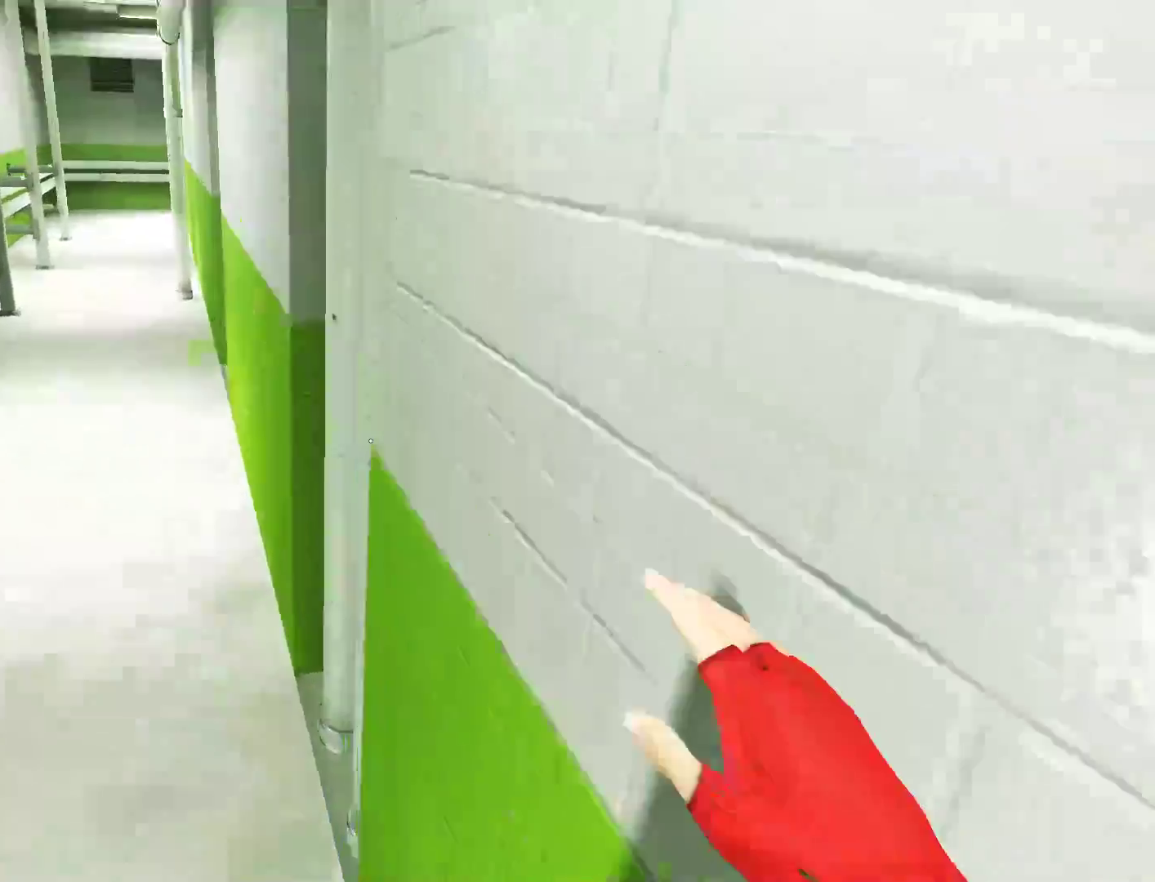
{"keys": ["w"], "mouse": [], "events": [[83, "mouse_wheel_down", "up"]]}
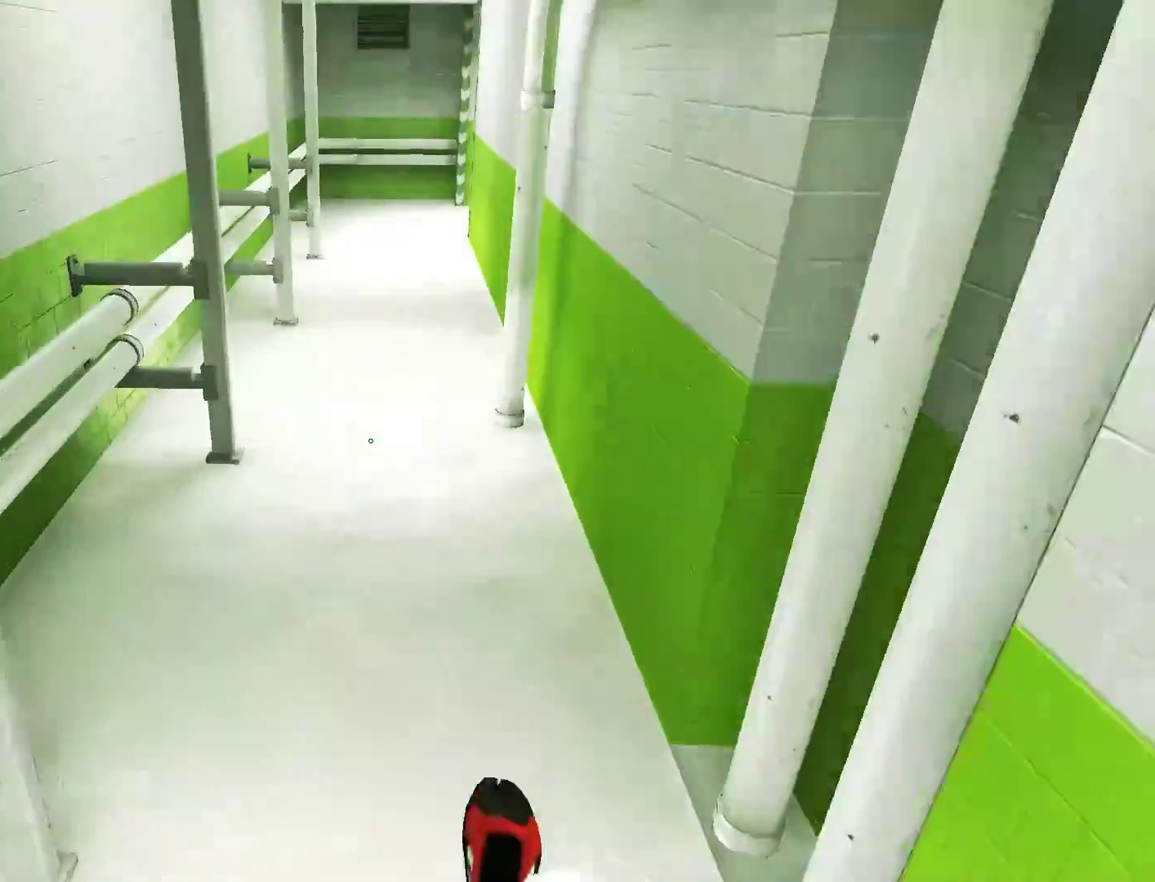
{"keys": ["w"], "mouse": [], "events": []}
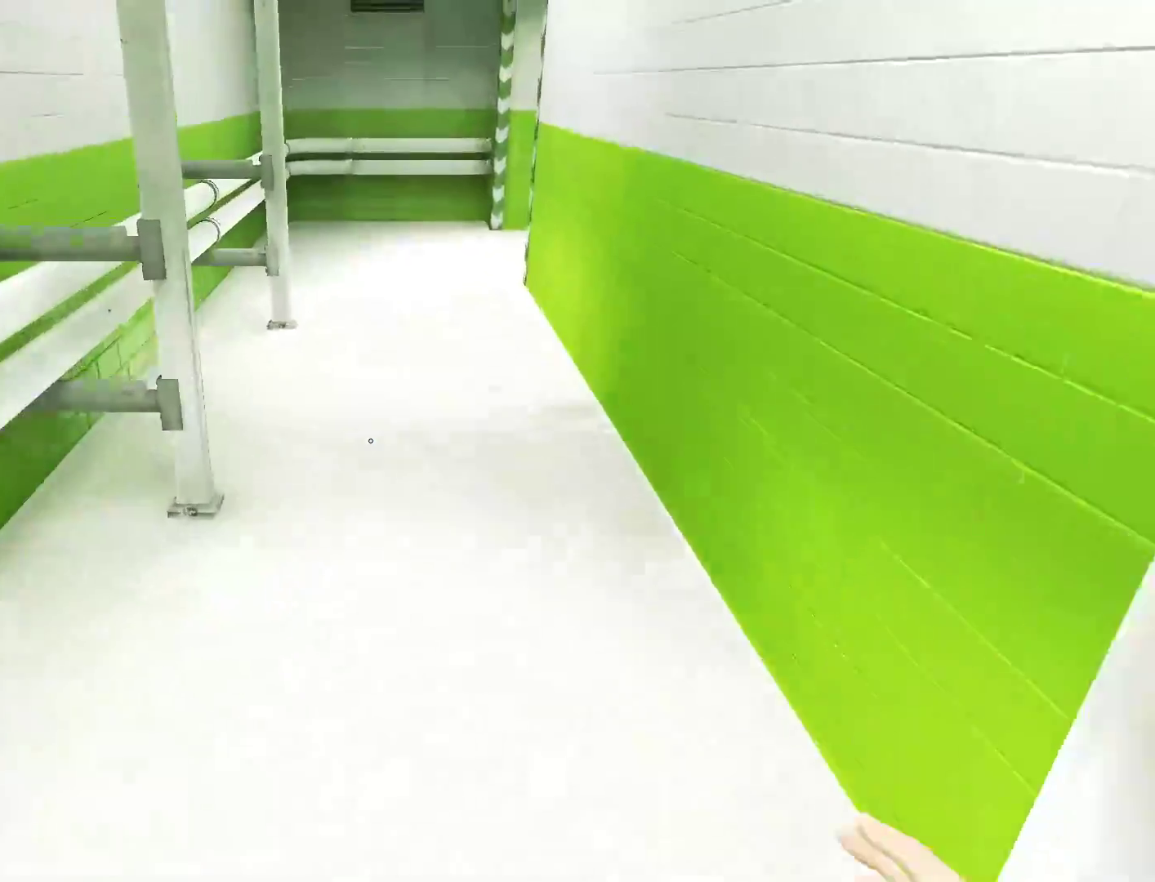
{"keys": ["w"], "mouse": [], "events": []}
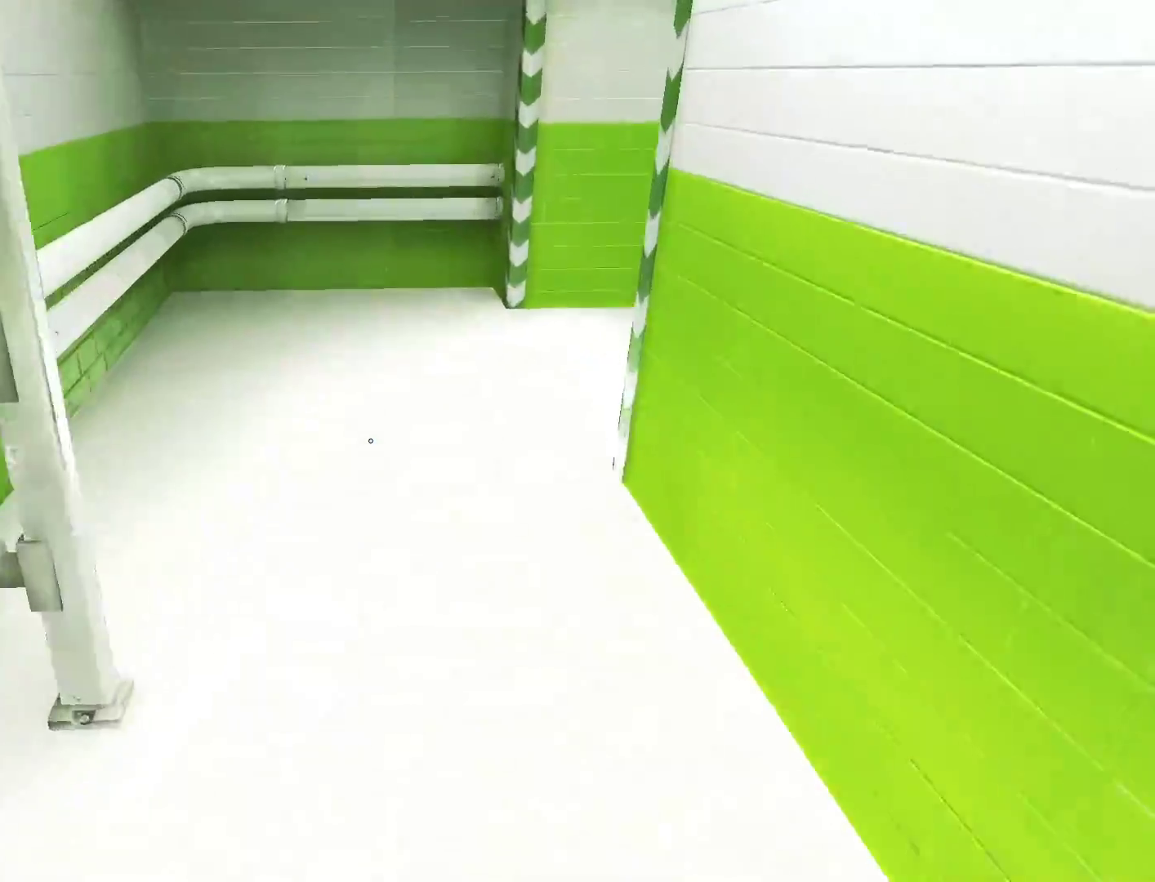
{"keys": ["d"], "mouse": [], "events": [[400, "d", "down"], [450, "w", "up"]]}
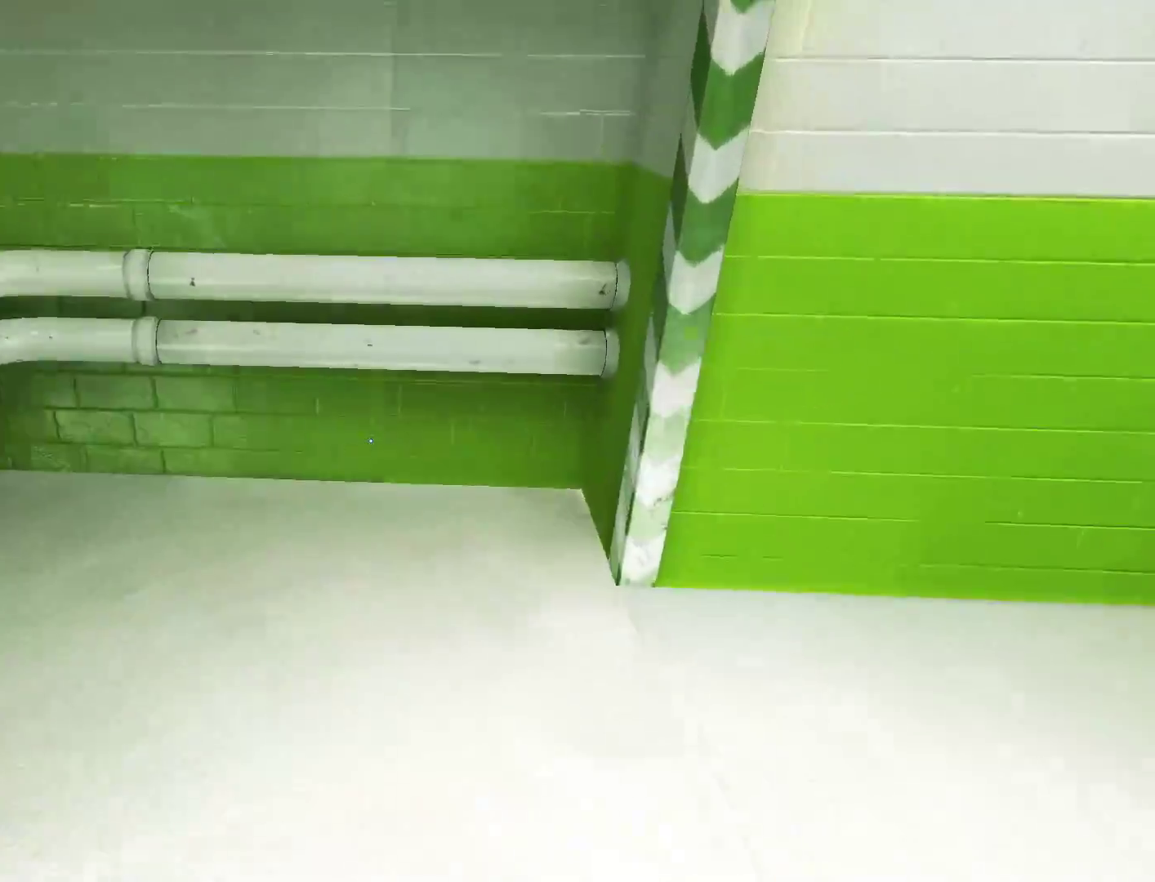
{"keys": ["w"], "mouse": [], "events": [[50, "space", "down"], [100, "w", "down"], [133, "d", "up"], [133, "space", "up"]]}
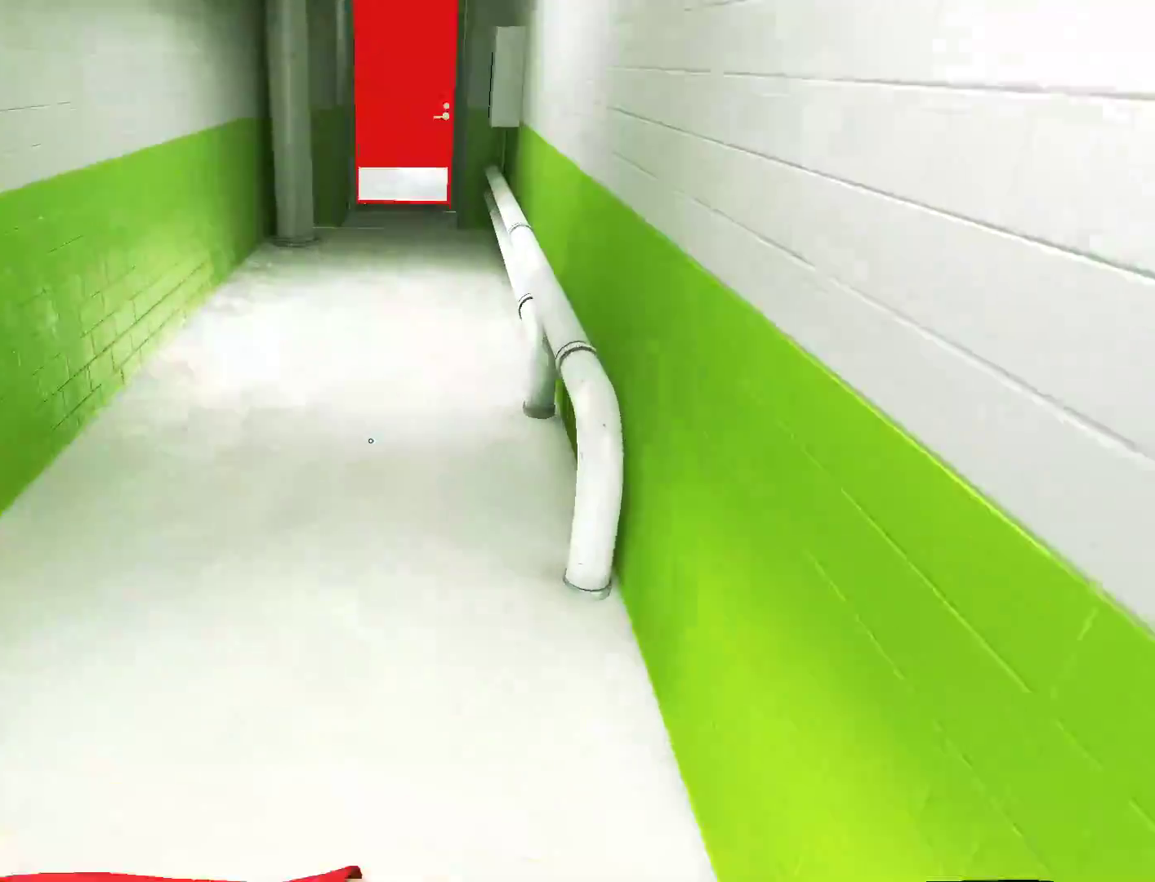
{"keys": ["w"], "mouse": [], "events": []}
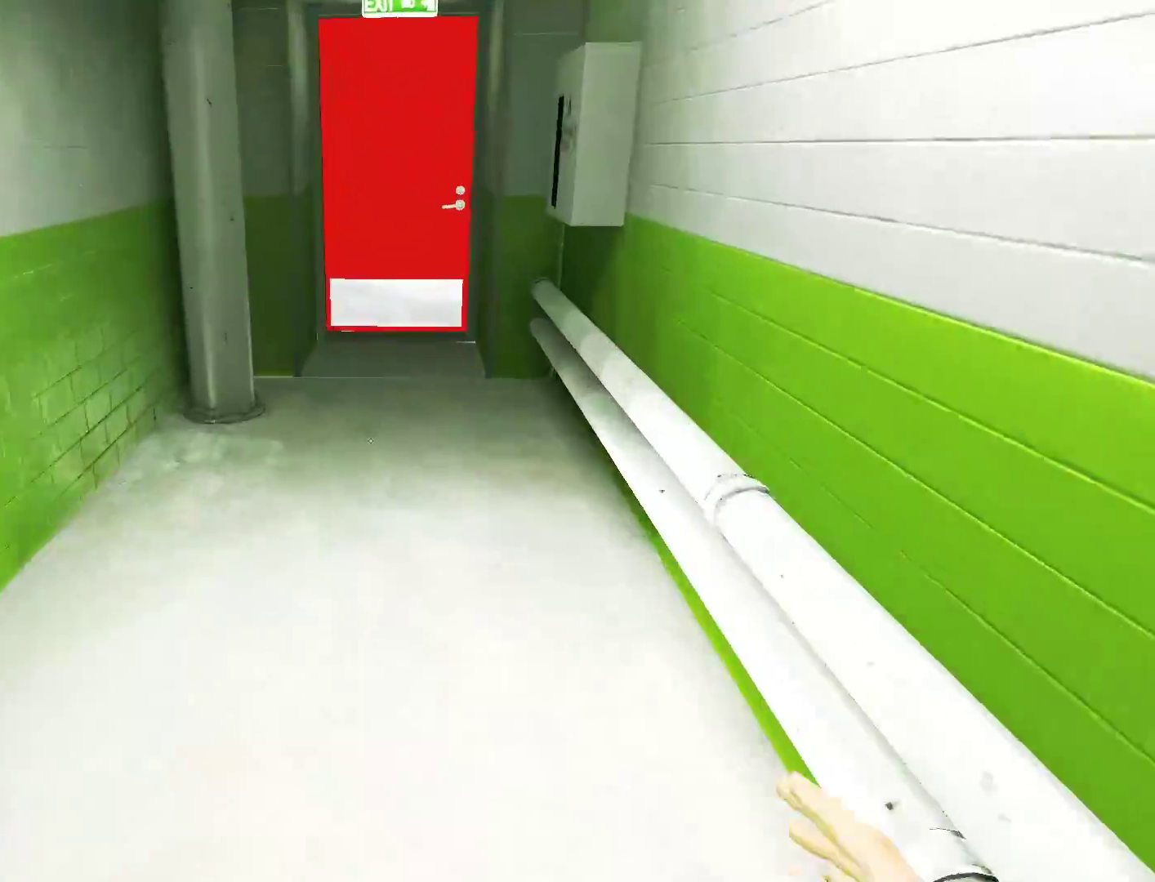
{"keys": ["w"], "mouse": [], "events": []}
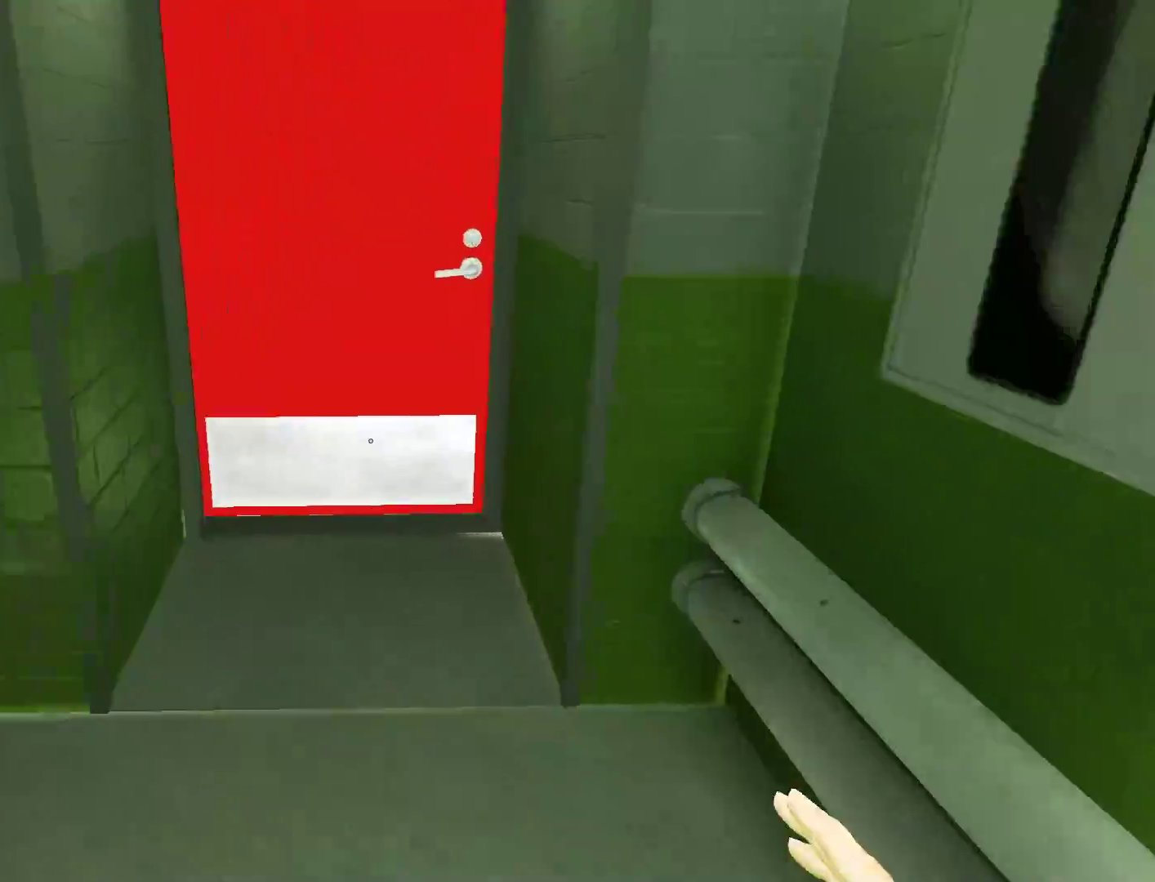
{"keys": ["w"], "mouse": ["left"], "events": [[100, "space", "down"], [183, "mouse_left", "down"], [233, "space", "up"], [283, "mouse_left", "up"], [367, "mouse_left", "down"]]}
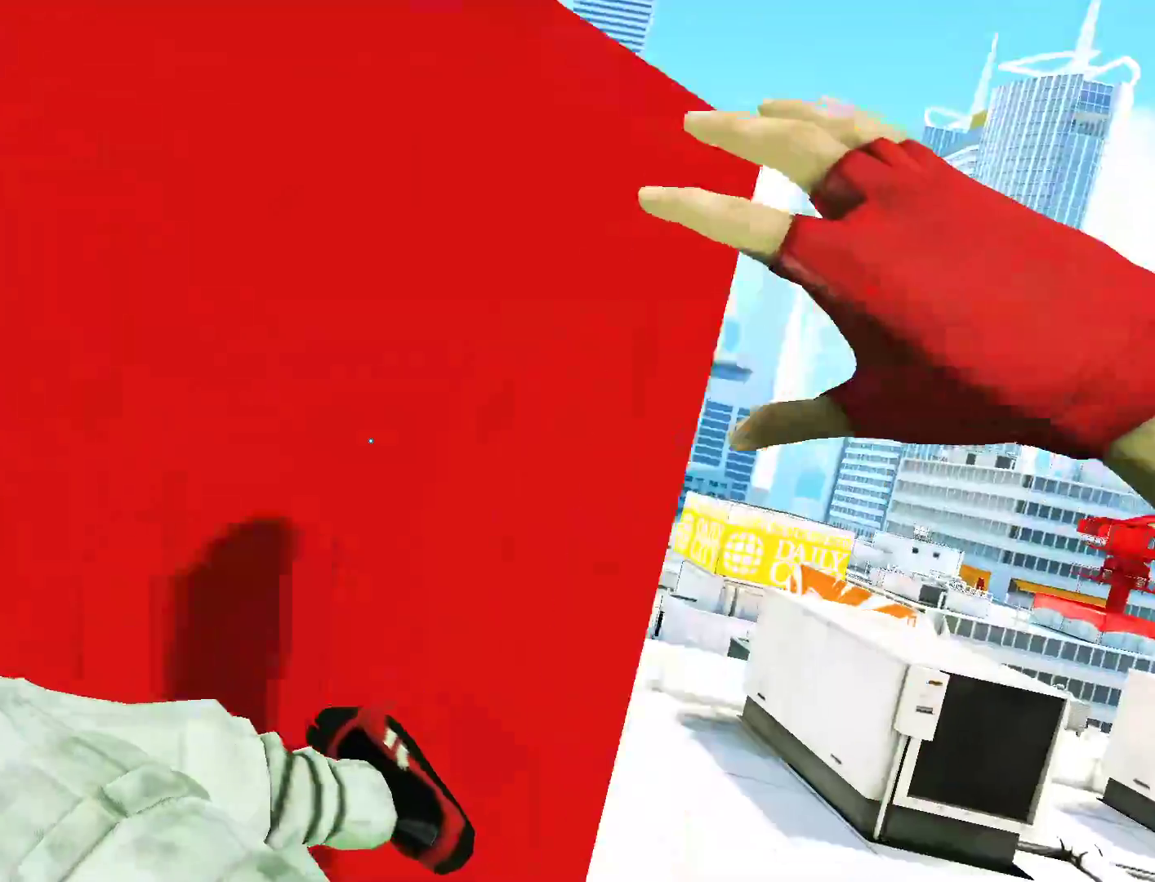
{"keys": ["w"], "mouse": [], "events": [[17, "mouse_left", "up"]]}
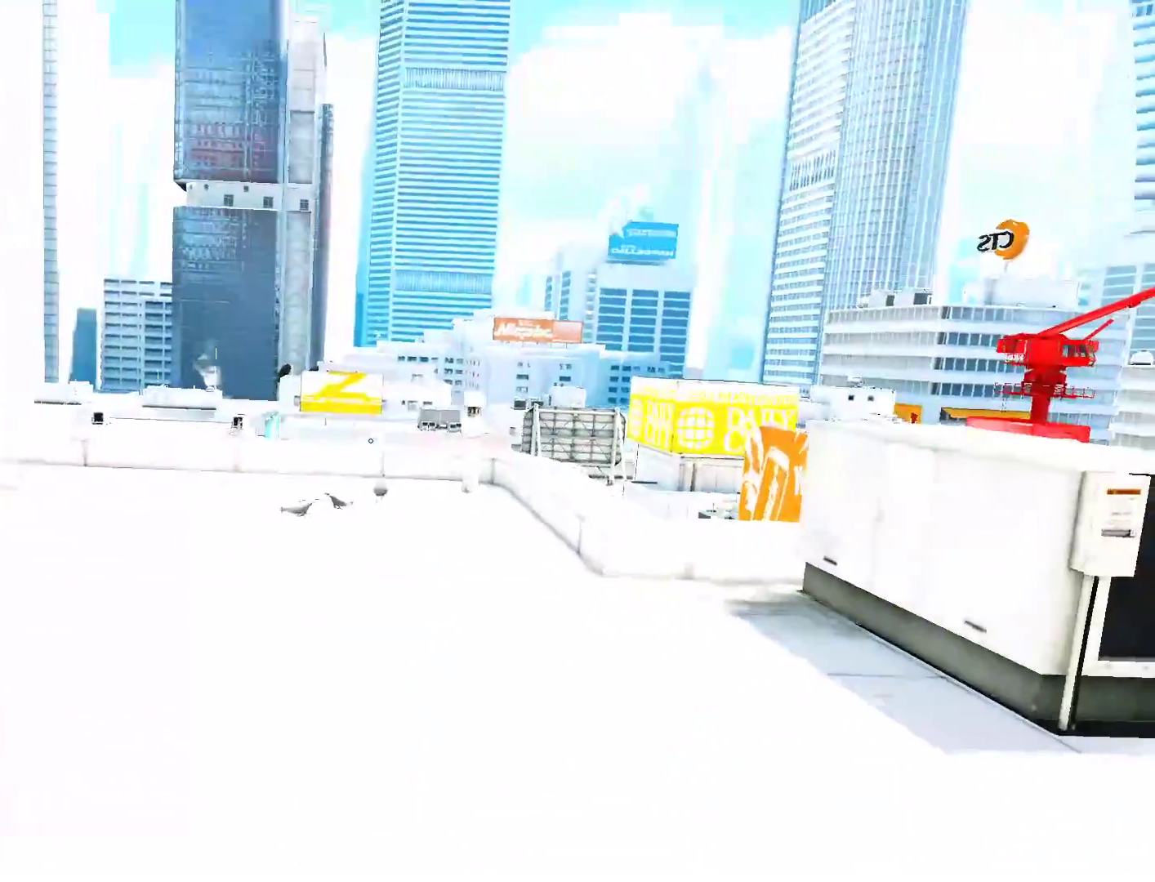
{"keys": ["d"], "mouse": [], "events": [[167, "d", "down"], [217, "w", "up"]]}
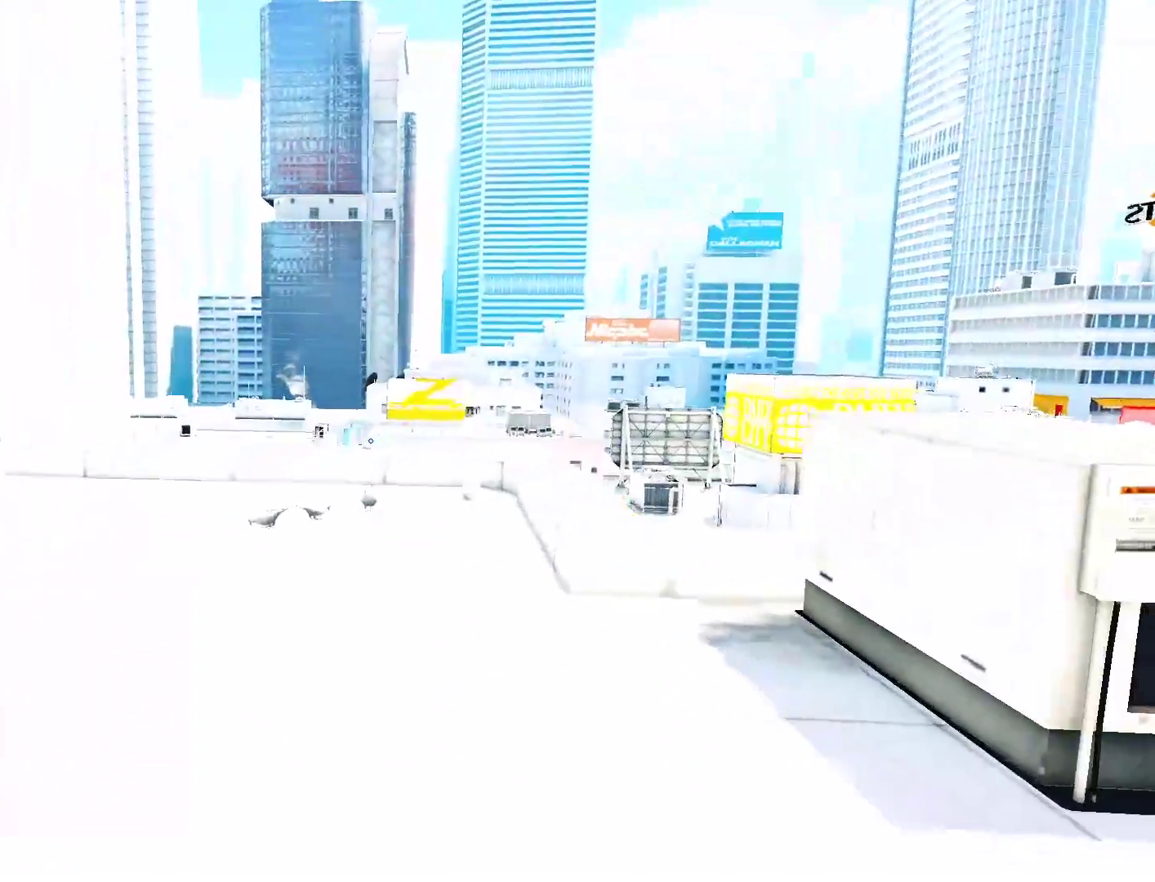
{"keys": ["w"], "mouse": [], "events": [[100, "space", "down"], [100, "w", "down"], [150, "d", "up"], [150, "space", "up"]]}
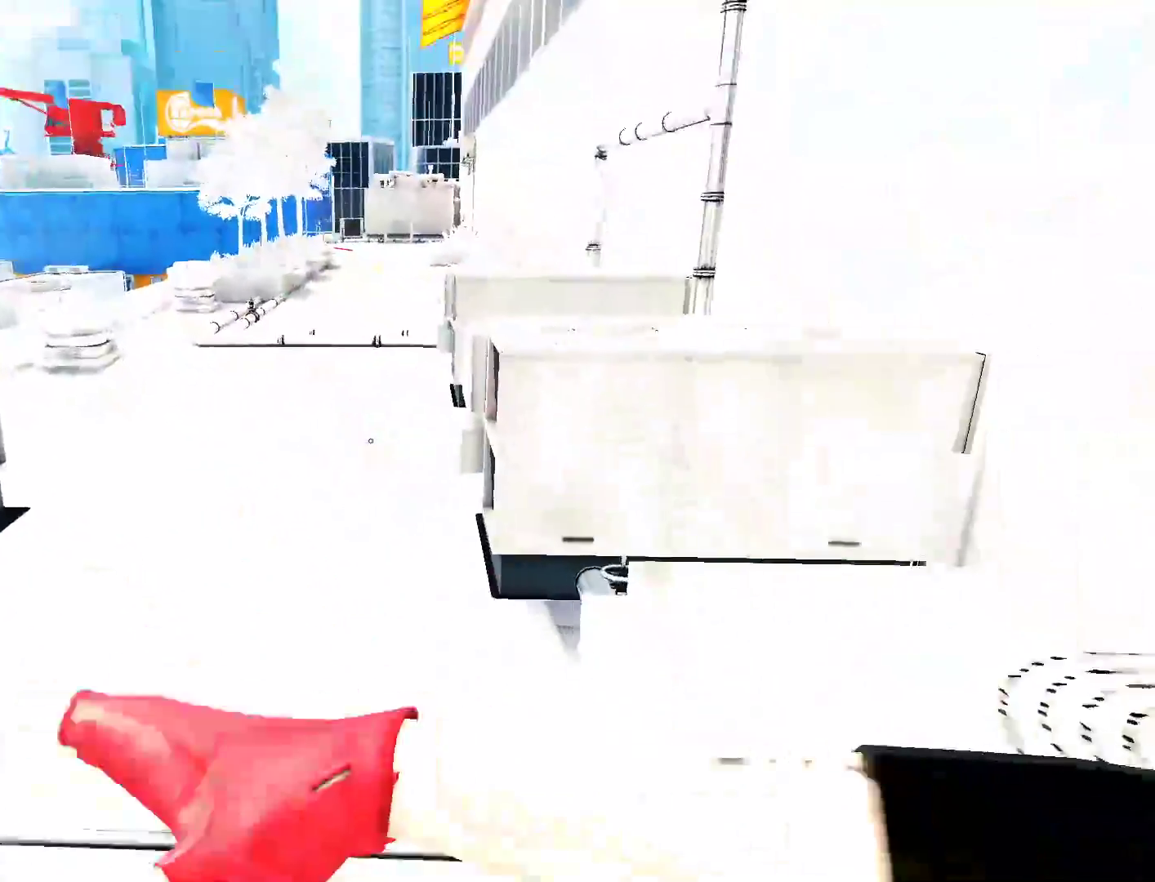
{"keys": ["a", "space"], "mouse": [], "events": [[300, "a", "down"], [383, "w", "up"], [483, "space", "down"]]}
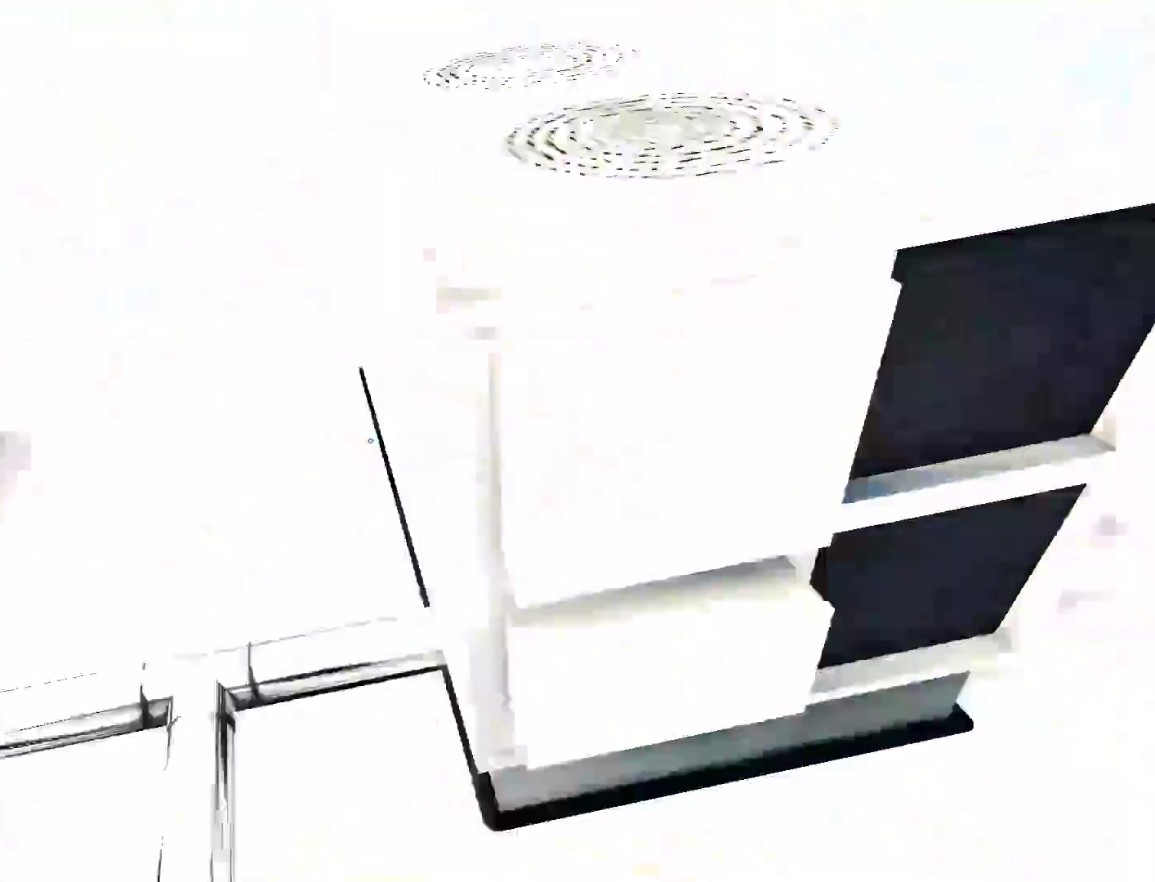
{"keys": ["w"], "mouse": [], "events": [[67, "w", "down"], [83, "space", "up"], [133, "a", "up"]]}
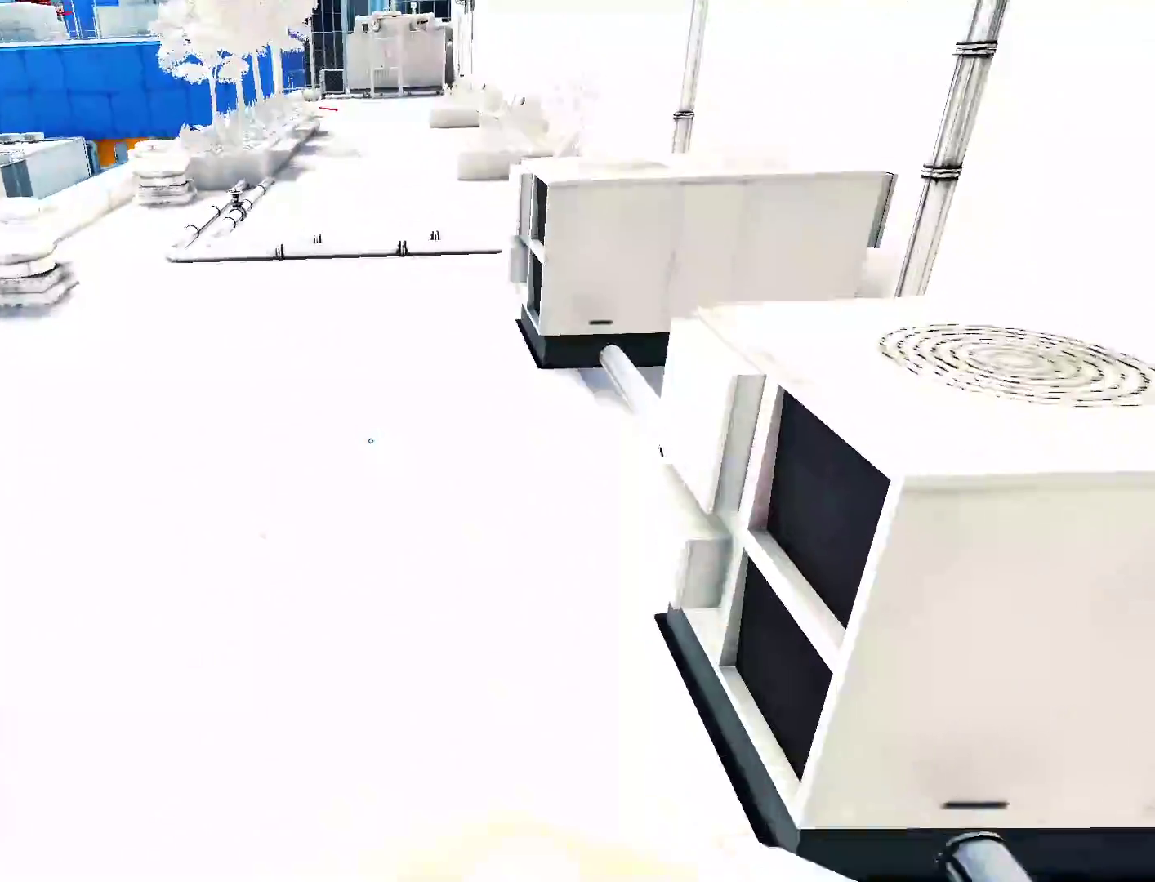
{"keys": ["space", "w"], "mouse": [], "events": [[233, "a", "down"], [283, "w", "up"], [417, "space", "down"], [467, "a", "up"], [467, "w", "down"]]}
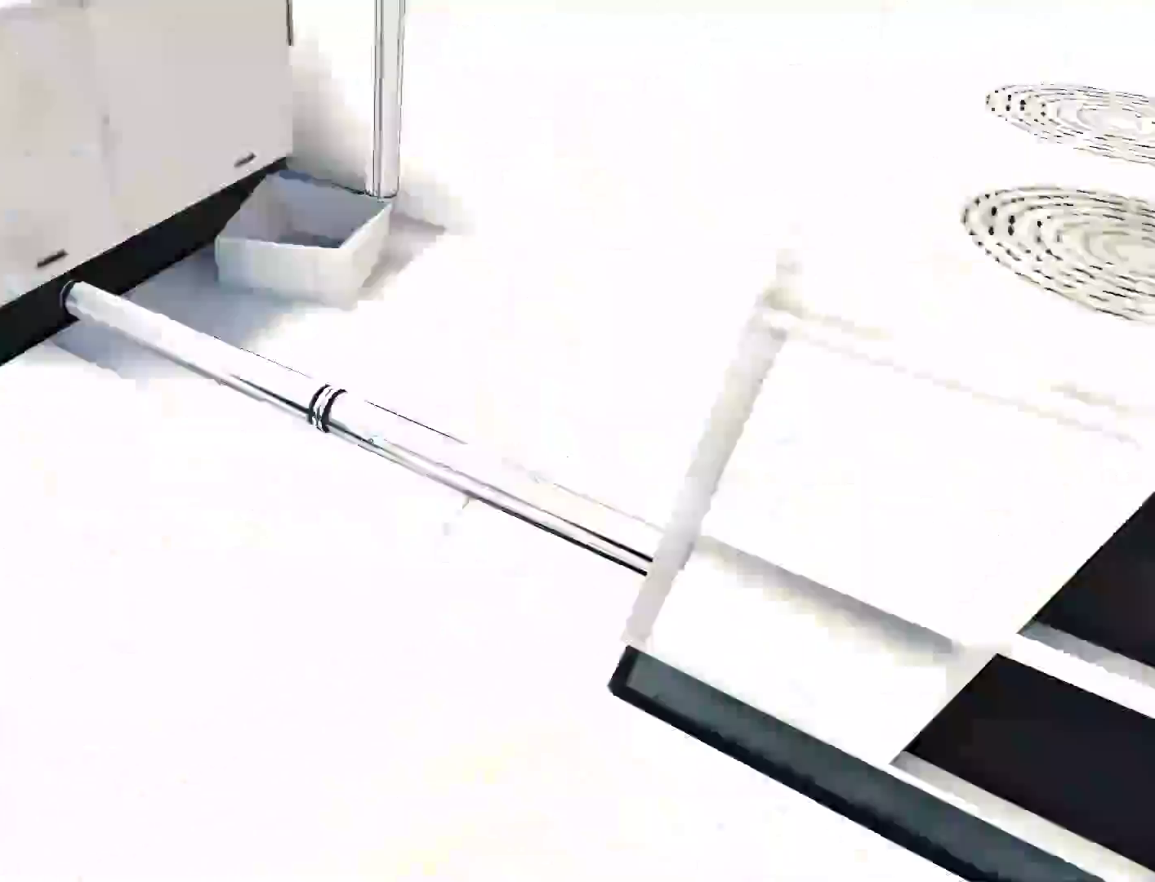
{"keys": ["w"], "mouse": [], "events": [[17, "space", "up"]]}
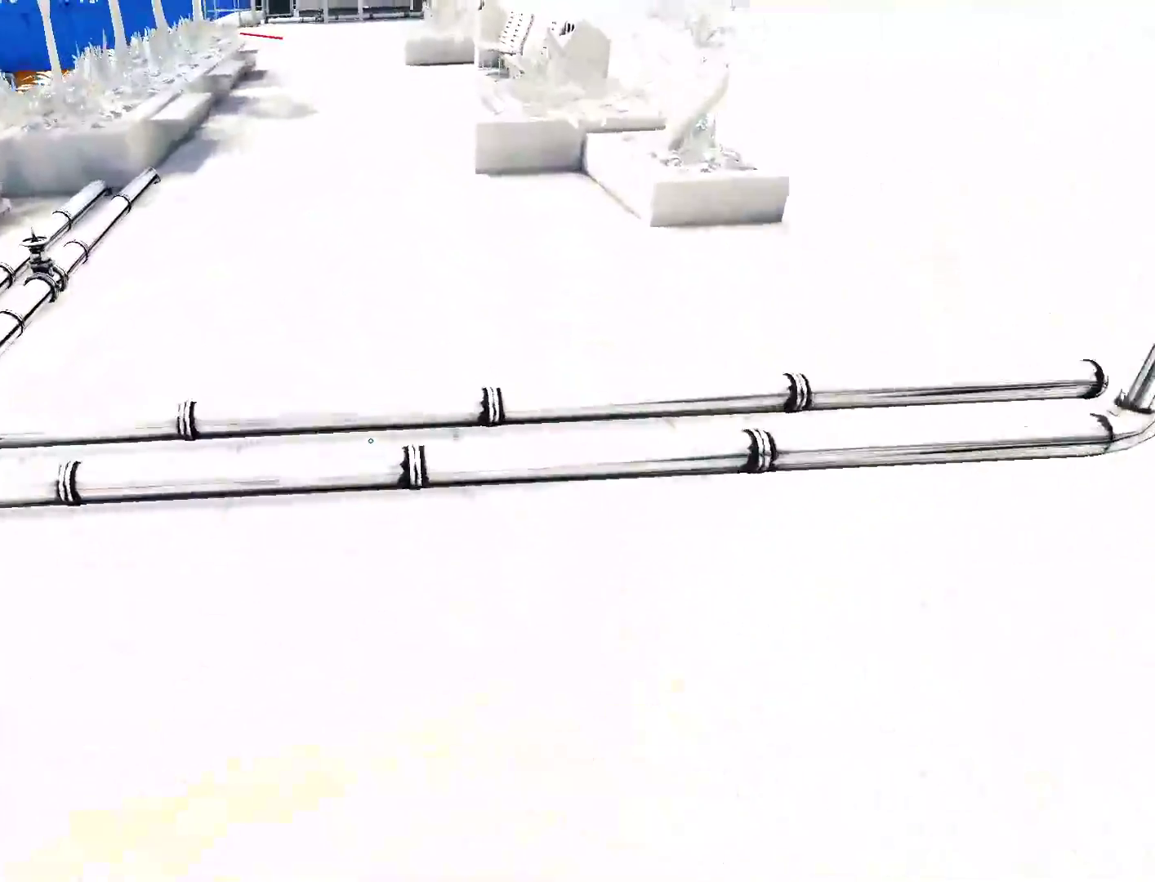
{"keys": ["w"], "mouse": [], "events": []}
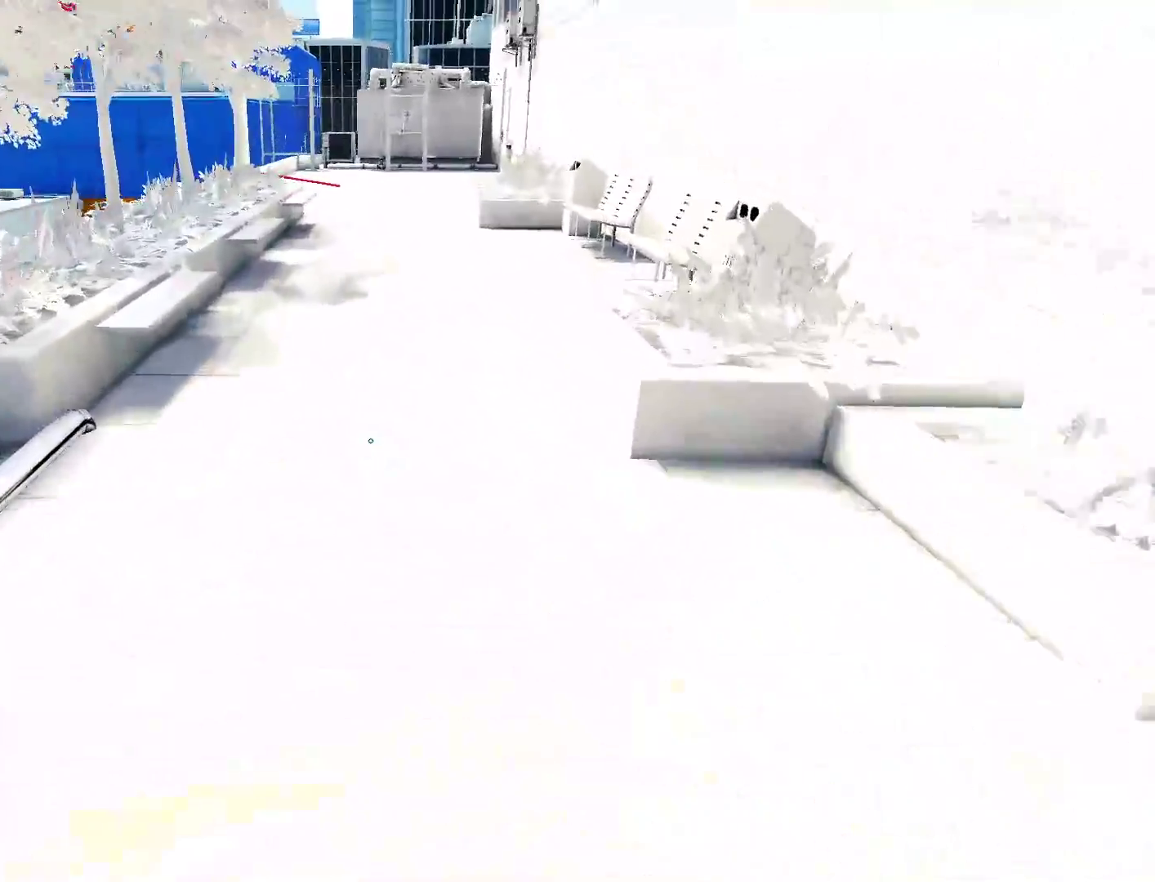
{"keys": ["w"], "mouse": [], "events": []}
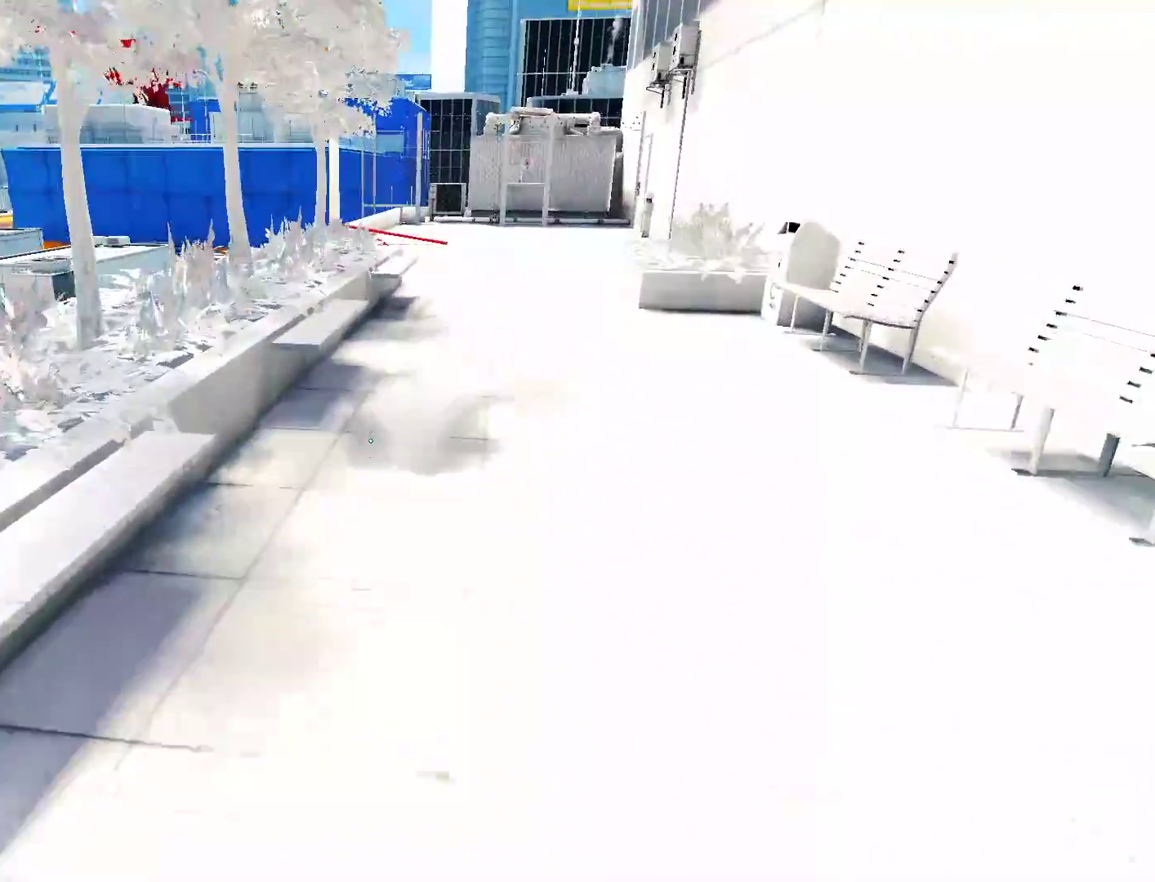
{"keys": ["w"], "mouse": [], "events": []}
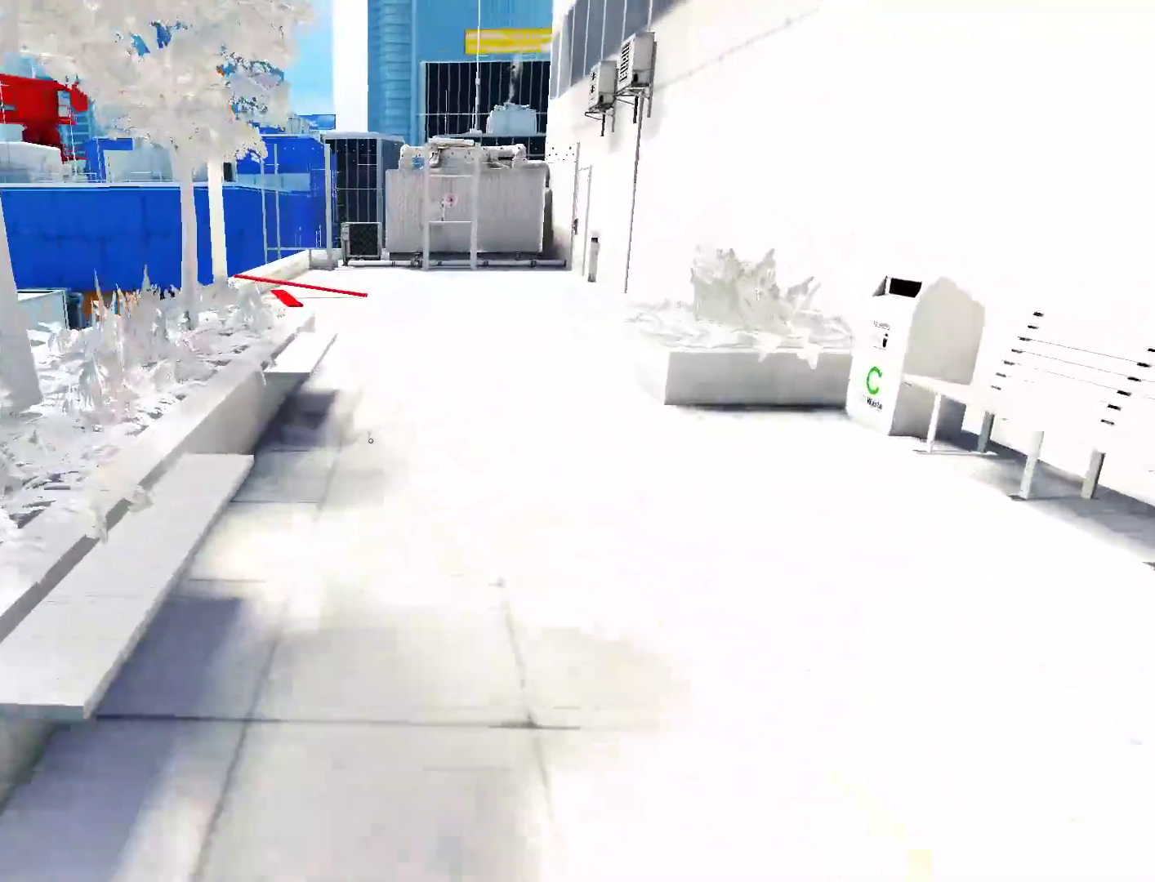
{"keys": ["w"], "mouse": [], "events": []}
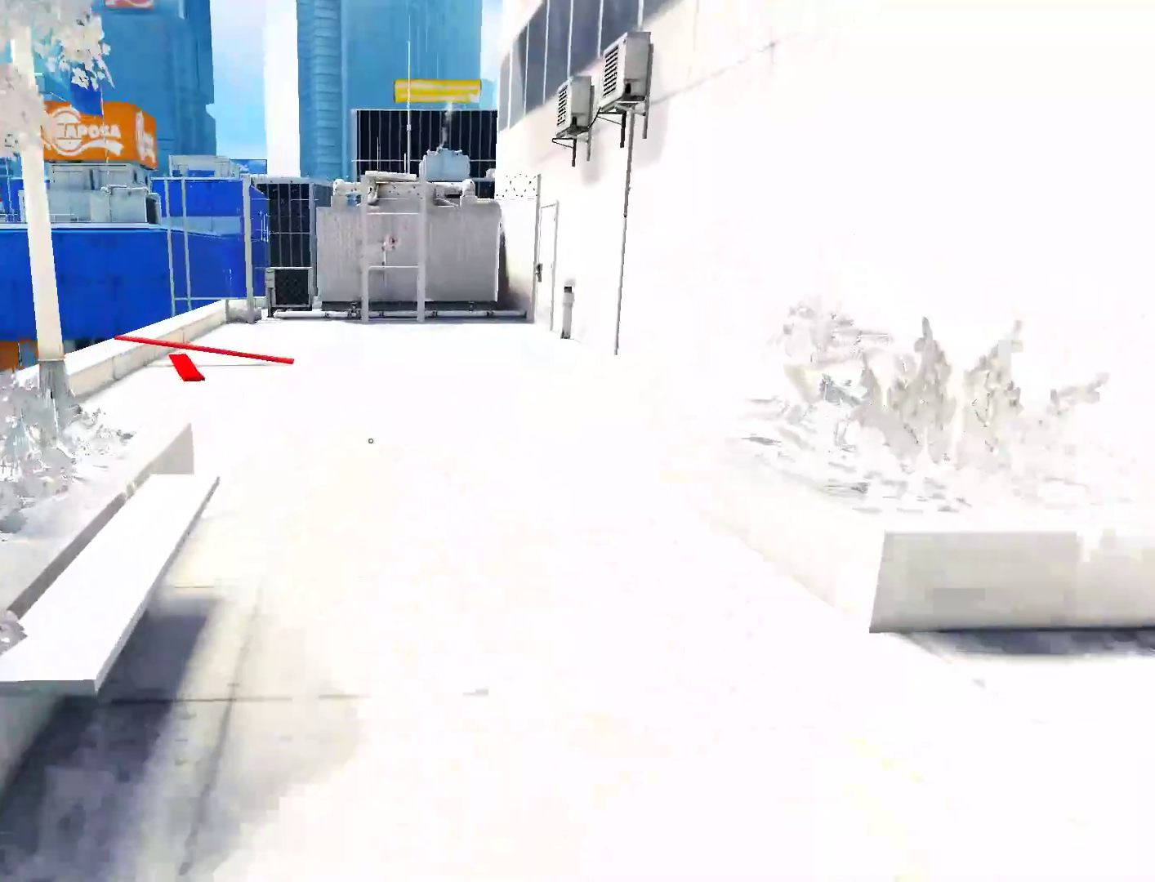
{"keys": ["w"], "mouse": [], "events": []}
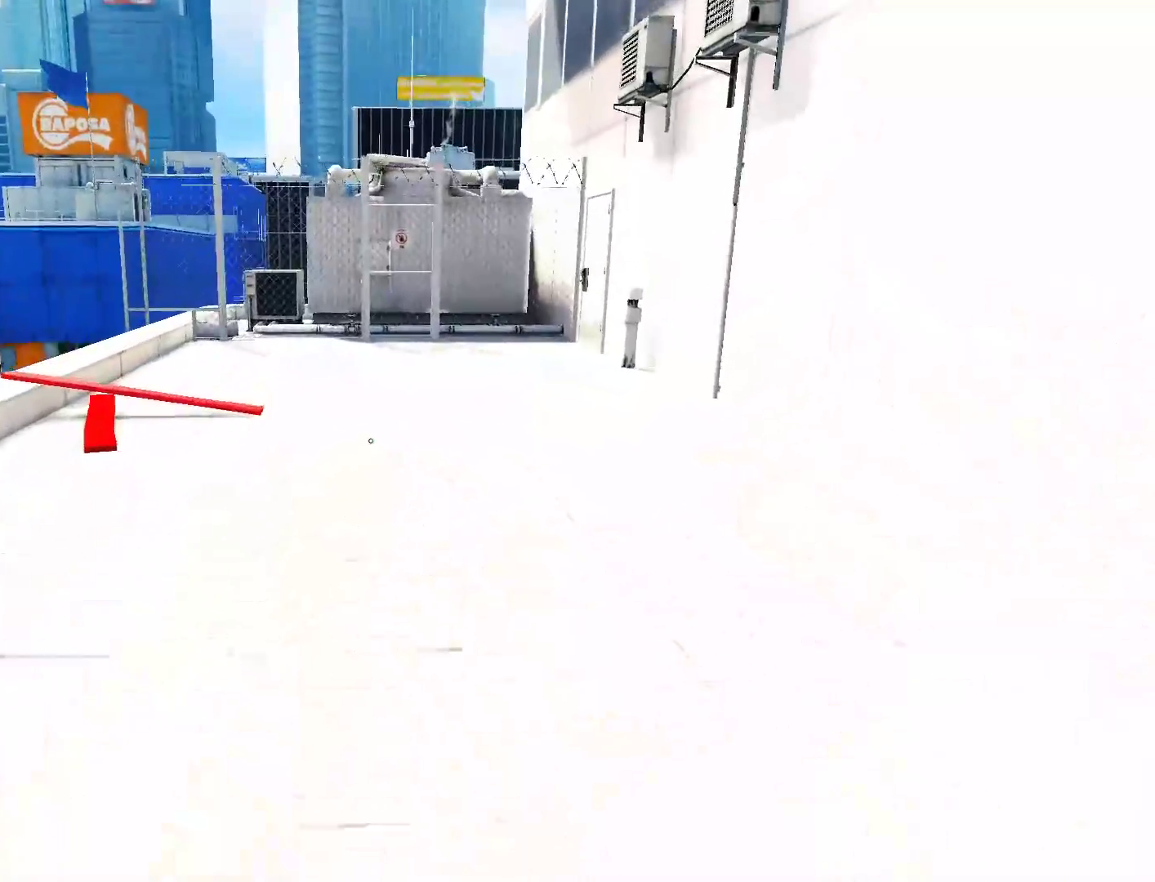
{"keys": ["w"], "mouse": [], "events": []}
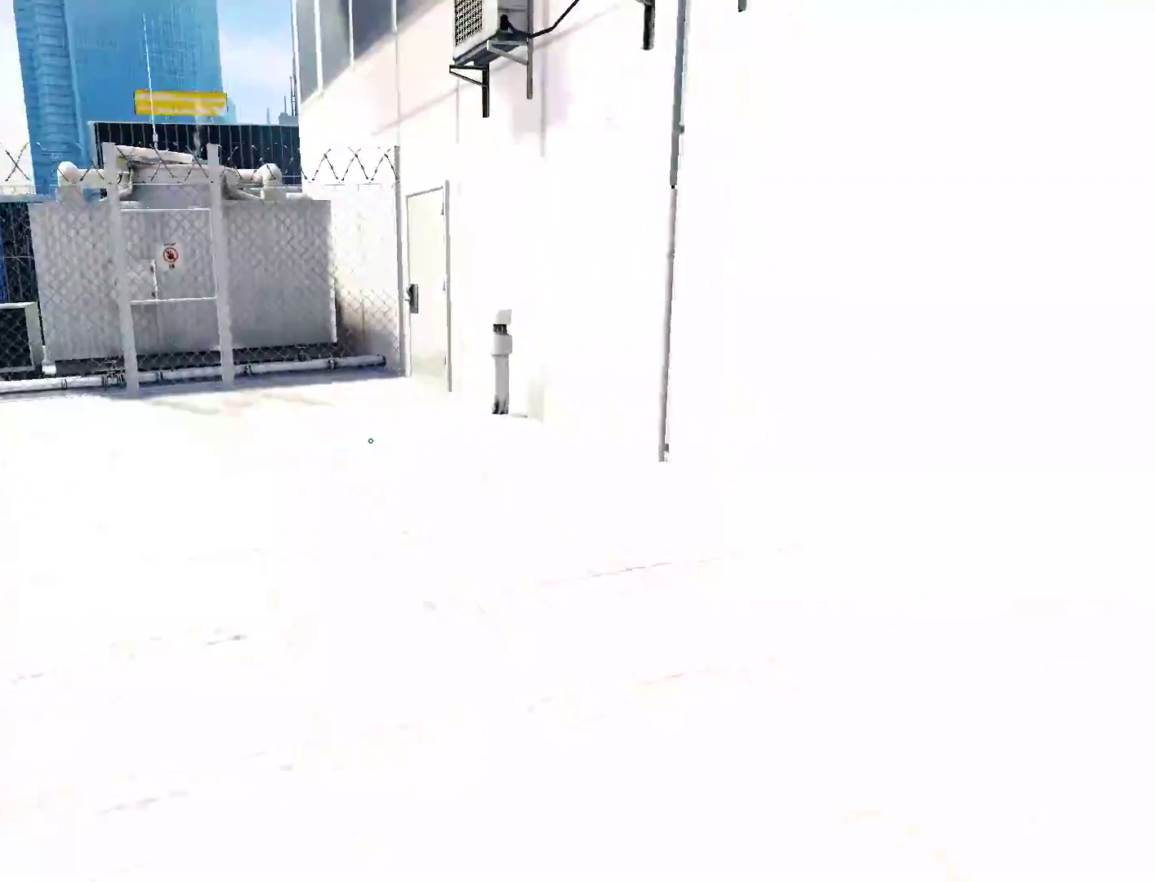
{"keys": ["w"], "mouse": [], "events": []}
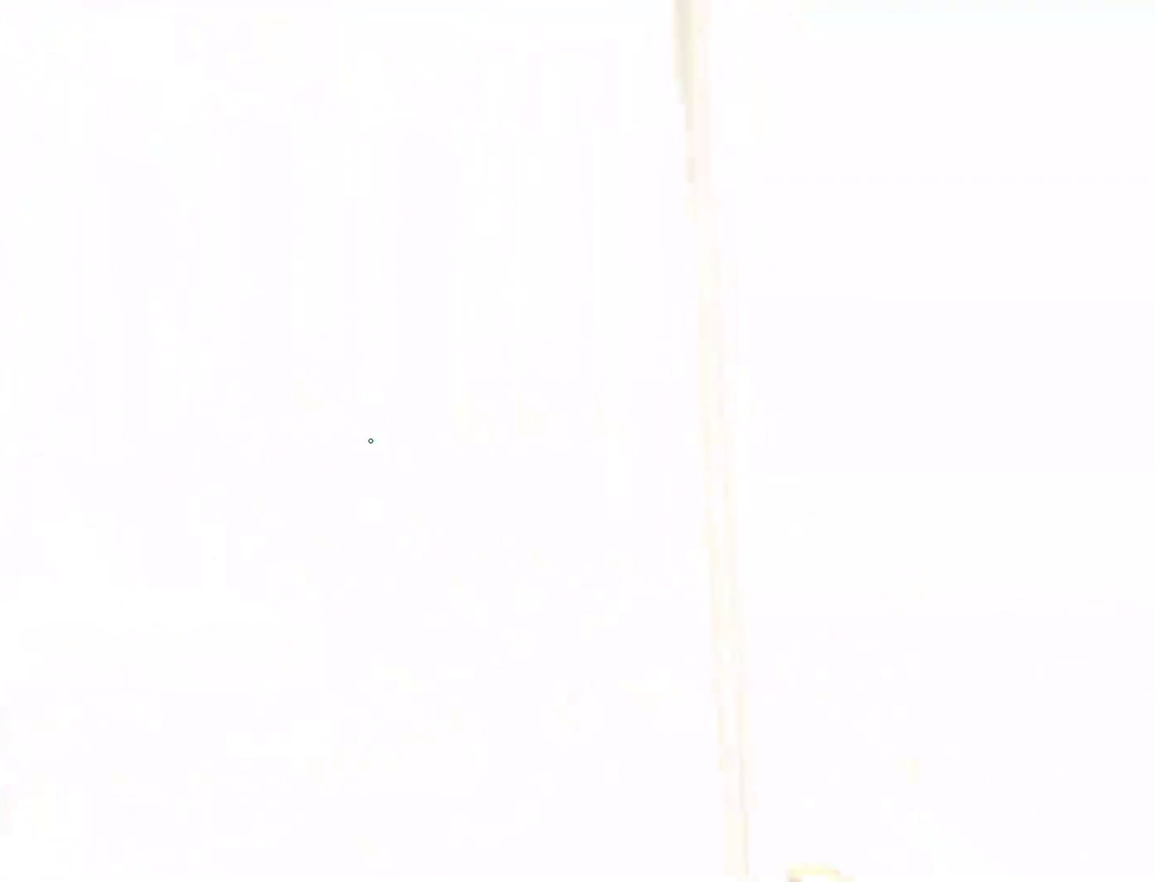
{"keys": ["a", "w"], "mouse": [], "events": [[183, "space", "down"], [383, "a", "down"], [417, "space", "up"]]}
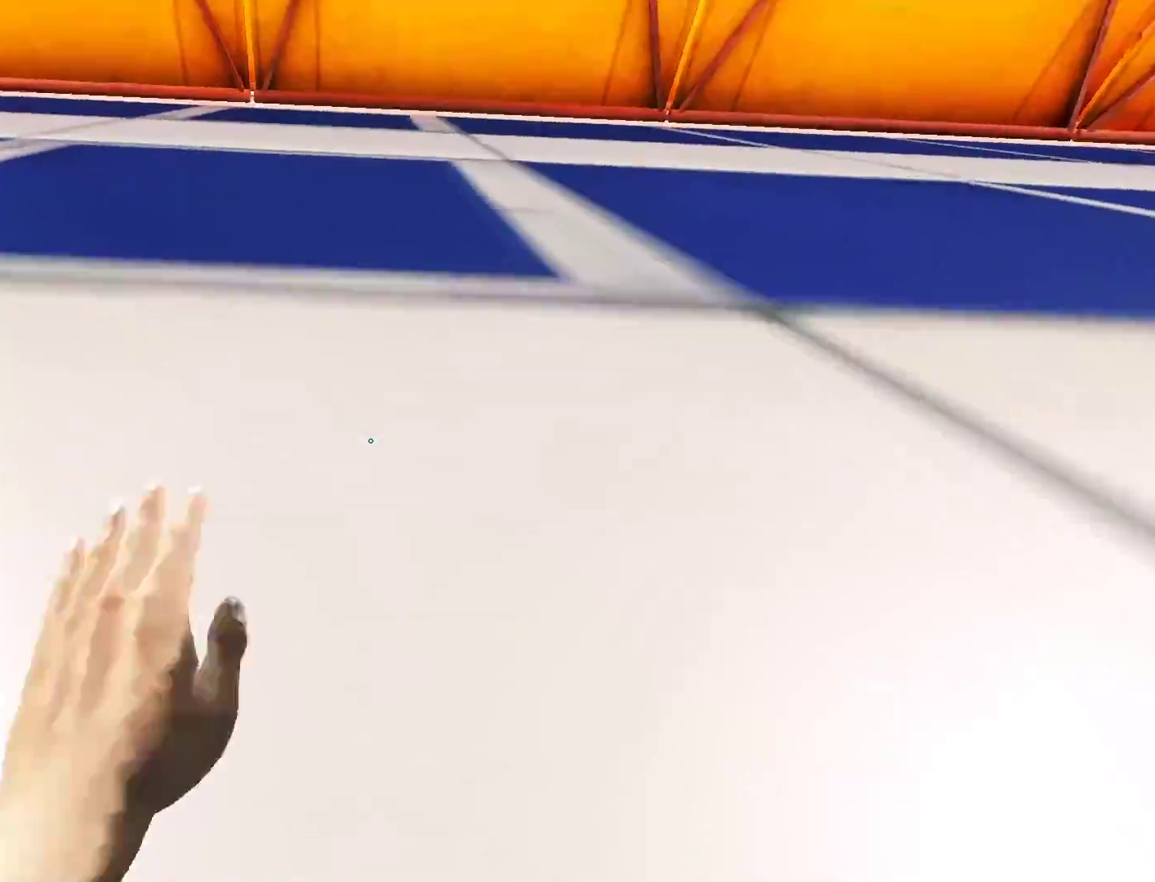
{"keys": ["shift", "w"], "mouse": ["wheel_down"], "events": [[17, "a", "up"], [17, "space", "down"], [200, "space", "up"], [433, "mouse_wheel_down", "down"], [483, "shift", "down"]]}
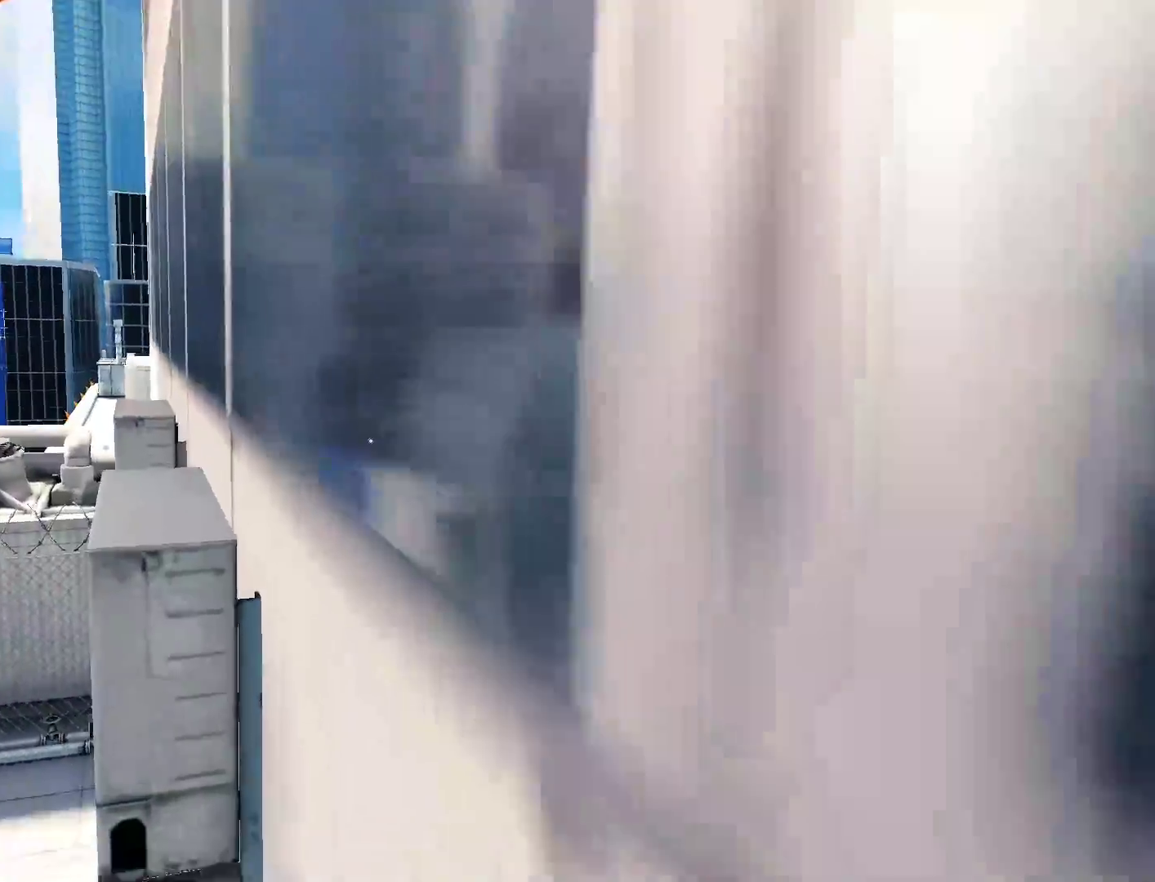
{"keys": ["w"], "mouse": [], "events": [[133, "mouse_wheel_down", "up"], [267, "d", "down"], [317, "shift", "up"], [450, "d", "up"]]}
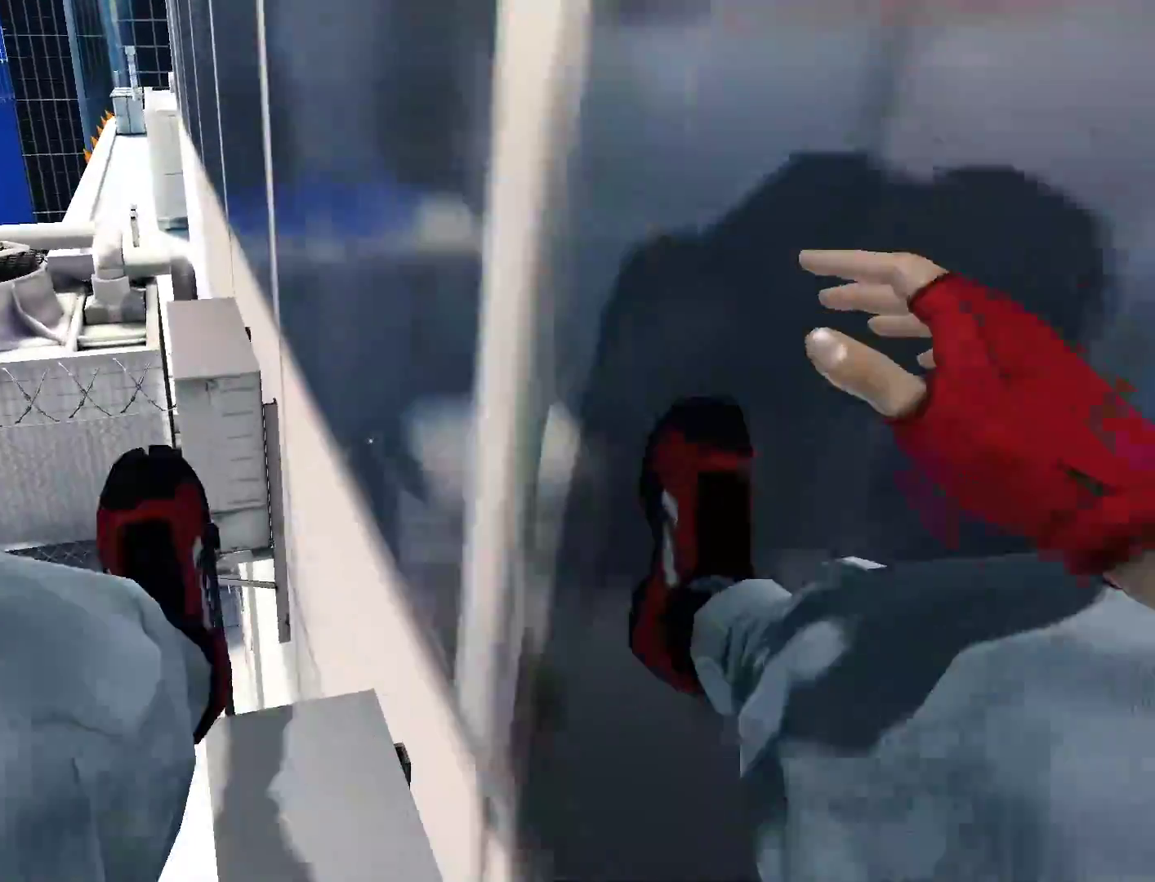
{"keys": ["w"], "mouse": [], "events": [[233, "space", "down"], [467, "space", "up"]]}
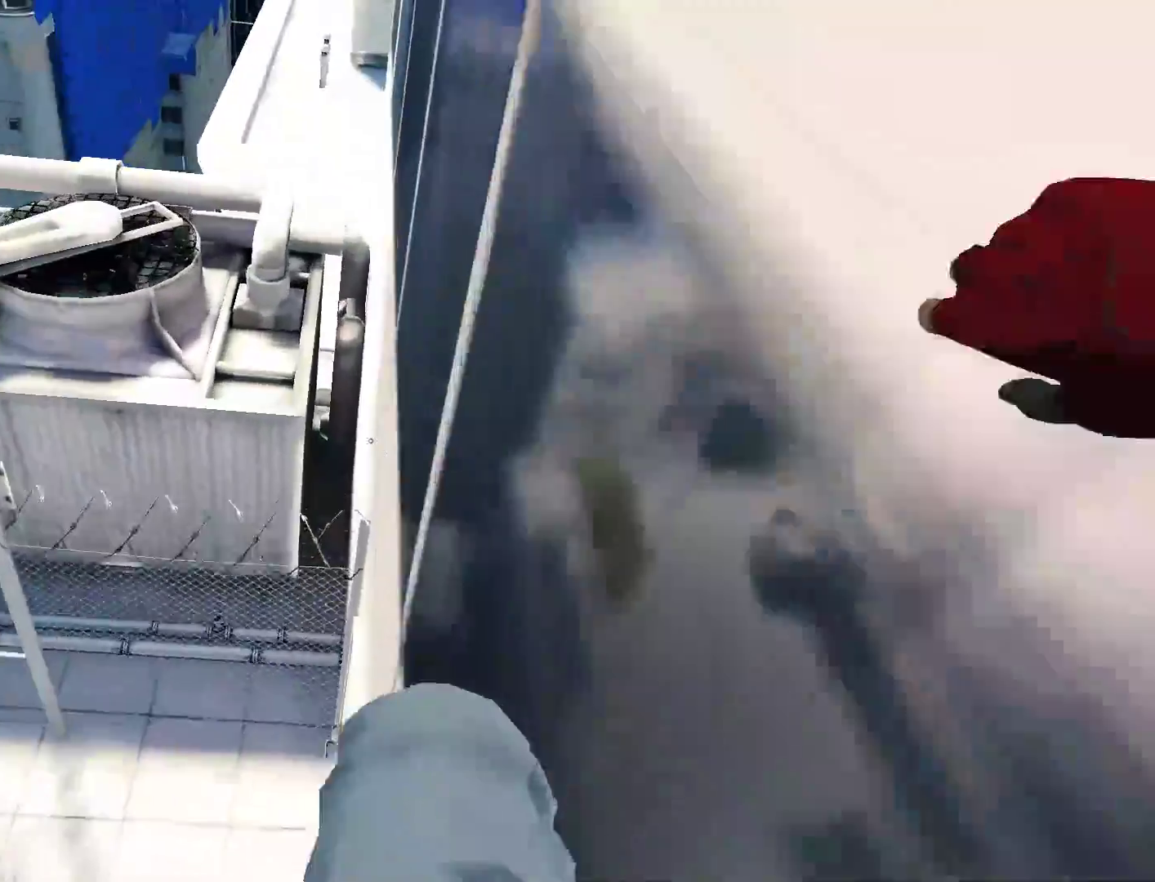
{"keys": ["d", "shift", "space", "w"], "mouse": [], "events": [[350, "space", "down"], [433, "shift", "down"], [483, "d", "down"]]}